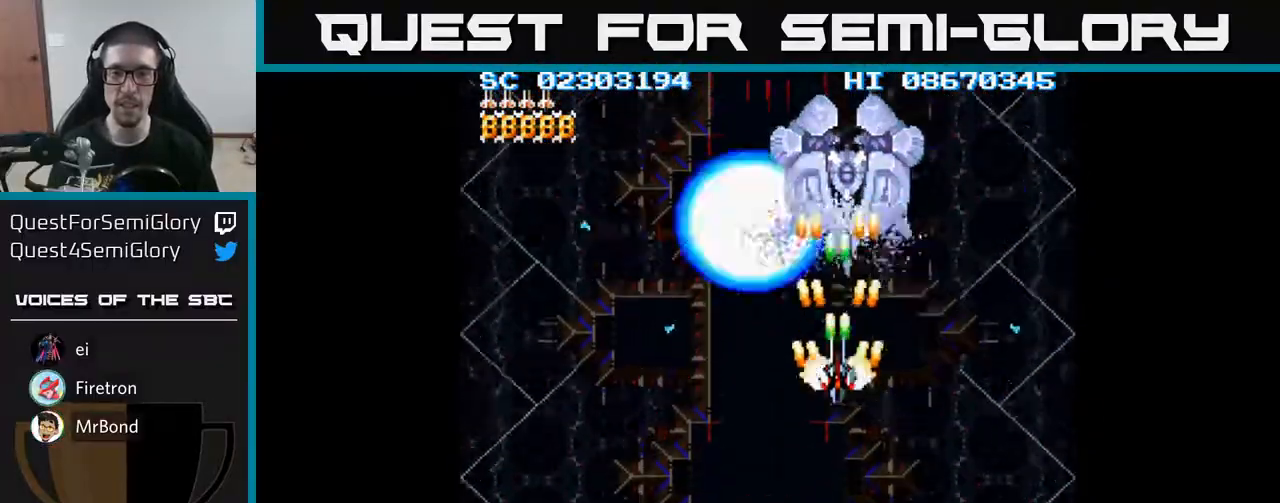
Gameplay with a controller (Xbox layout); each line is a JSON object with the inputs held at the frame after it. "events" lists button and stick changes between this image and that frame as [ms after this image, input, new state], when the widget could be followed in between. Not read: L3 R3 left_stick right_stick.
{"buttons": ["A", "DPAD_LEFT"], "events": [[33, "DPAD_DOWN", "up"], [183, "DPAD_RIGHT", "down"], [250, "DPAD_DOWN", "down"], [250, "DPAD_RIGHT", "up"], [383, "DPAD_LEFT", "down"], [467, "DPAD_DOWN", "up"]]}
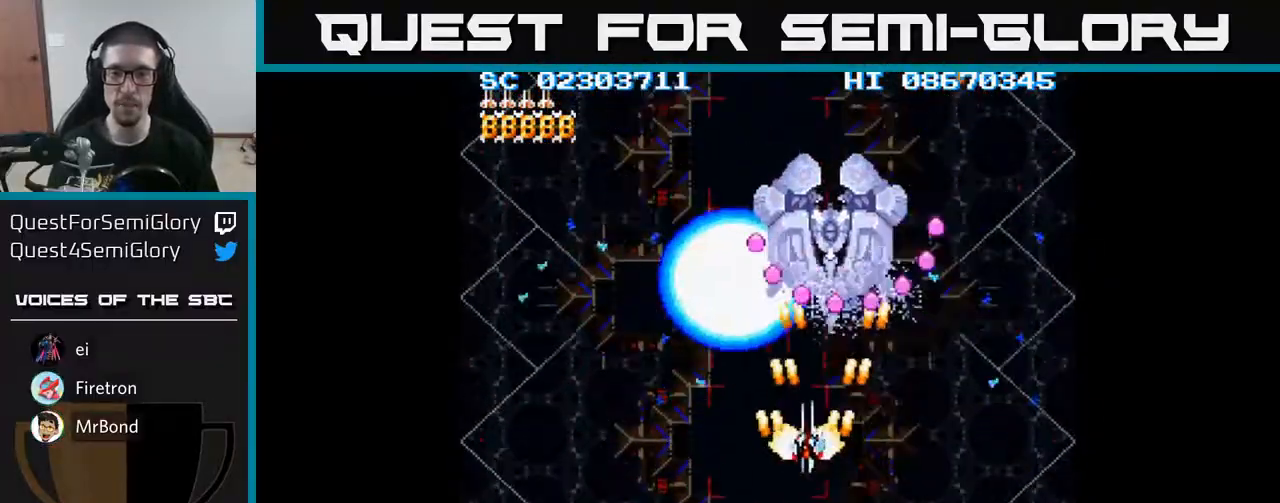
{"buttons": ["A"], "events": [[67, "DPAD_DOWN", "down"], [67, "DPAD_LEFT", "up"], [233, "DPAD_DOWN", "up"], [233, "DPAD_LEFT", "down"], [300, "DPAD_DOWN", "down"], [383, "DPAD_LEFT", "up"], [450, "DPAD_DOWN", "up"]]}
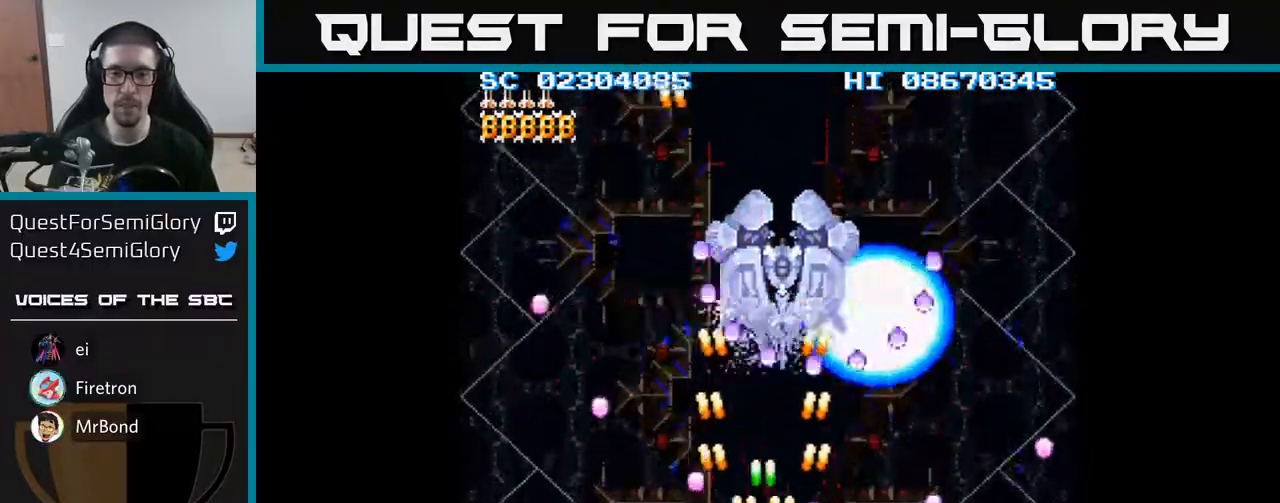
{"buttons": ["A", "DPAD_DOWN", "DPAD_RIGHT"], "events": [[83, "DPAD_LEFT", "down"], [117, "DPAD_DOWN", "down"], [167, "DPAD_DOWN", "up"], [167, "DPAD_LEFT", "up"], [367, "DPAD_RIGHT", "down"], [450, "DPAD_DOWN", "down"]]}
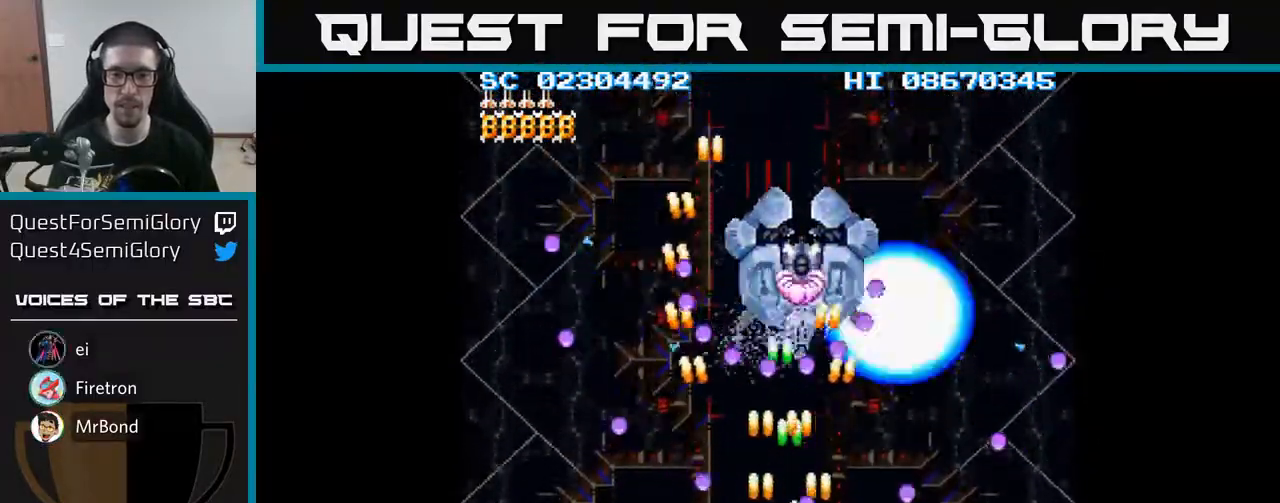
{"buttons": ["A"], "events": [[117, "DPAD_DOWN", "up"], [200, "DPAD_RIGHT", "up"]]}
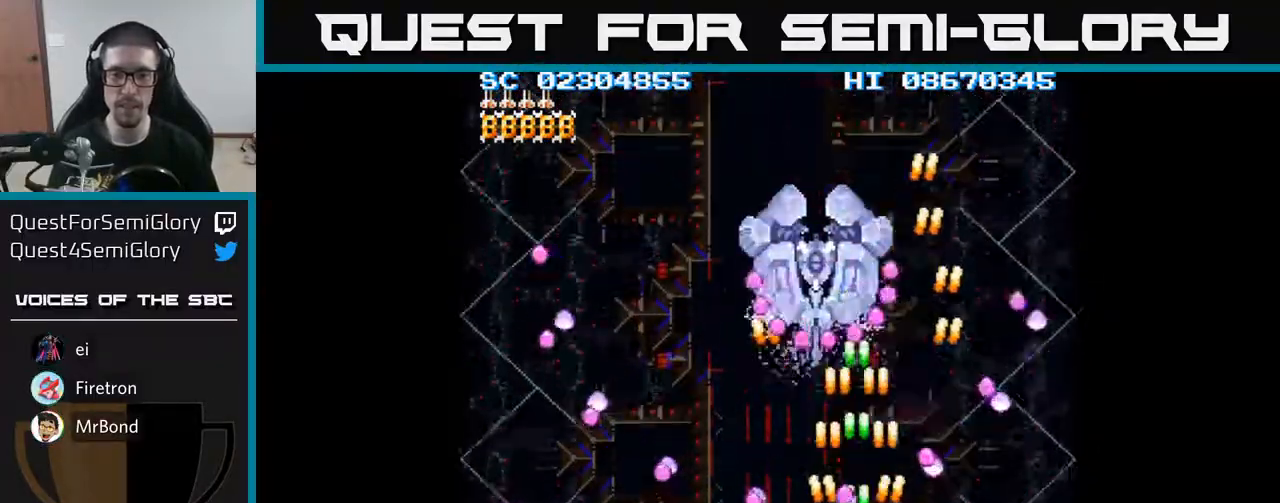
{"buttons": ["A", "DPAD_LEFT"], "events": [[33, "DPAD_LEFT", "down"], [150, "DPAD_LEFT", "up"], [350, "DPAD_UP", "down"], [400, "DPAD_LEFT", "down"], [433, "DPAD_UP", "up"]]}
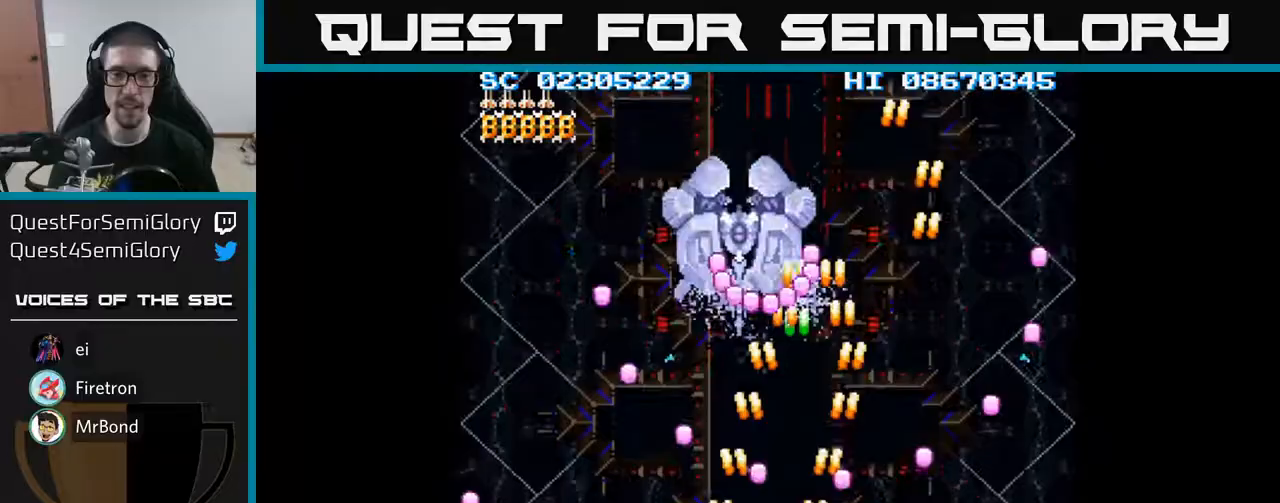
{"buttons": ["A", "DPAD_UP", "DPAD_LEFT"], "events": [[133, "DPAD_DOWN", "down"], [283, "DPAD_DOWN", "up"], [283, "DPAD_LEFT", "up"], [450, "DPAD_LEFT", "down"], [483, "DPAD_UP", "down"]]}
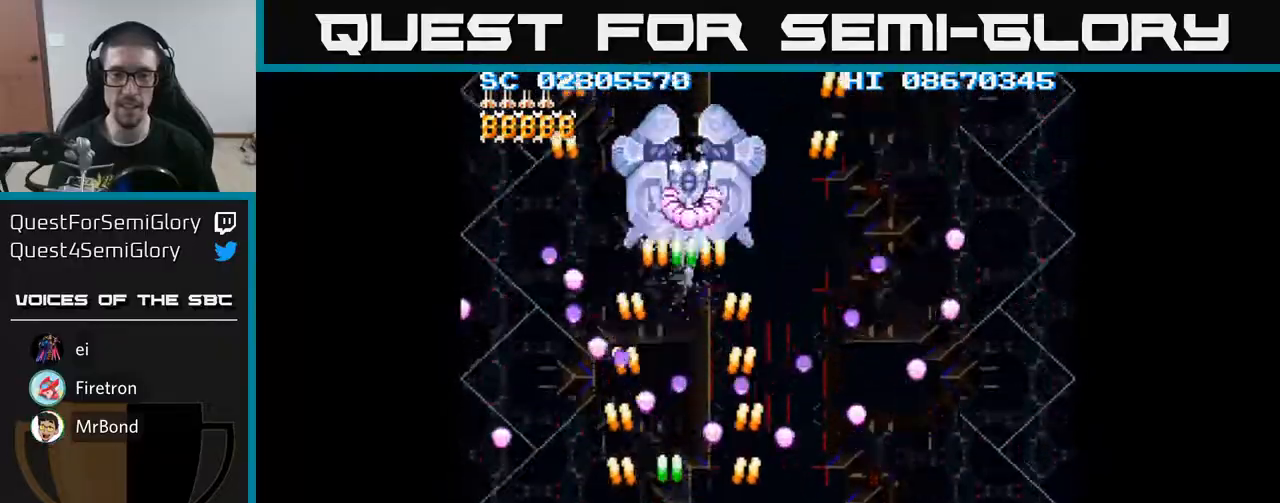
{"buttons": ["A"], "events": [[33, "DPAD_LEFT", "up"], [33, "DPAD_UP", "up"], [250, "DPAD_RIGHT", "down"], [300, "DPAD_DOWN", "down"], [367, "DPAD_RIGHT", "up"], [450, "DPAD_DOWN", "up"]]}
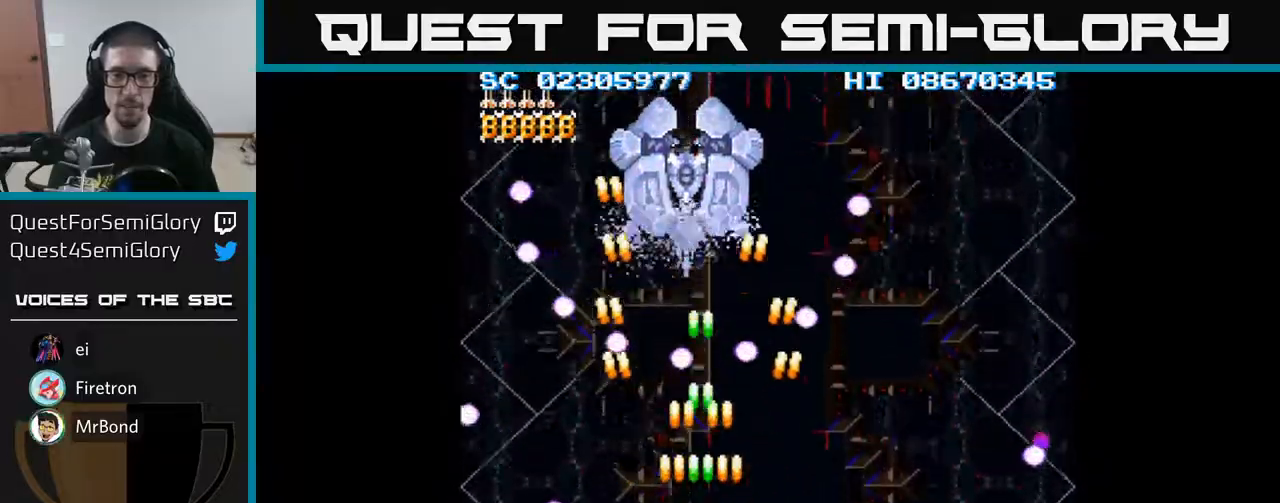
{"buttons": ["A"], "events": [[333, "DPAD_LEFT", "down"], [333, "DPAD_UP", "down"], [400, "DPAD_UP", "up"], [417, "DPAD_LEFT", "up"]]}
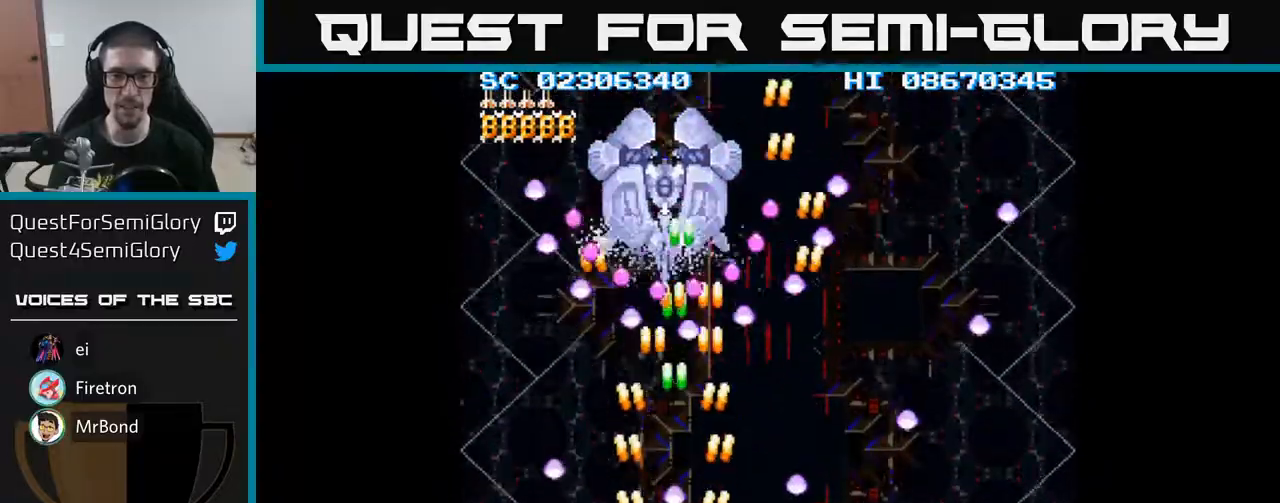
{"buttons": ["A", "DPAD_RIGHT"], "events": [[167, "DPAD_RIGHT", "down"], [267, "DPAD_RIGHT", "up"], [433, "DPAD_RIGHT", "down"]]}
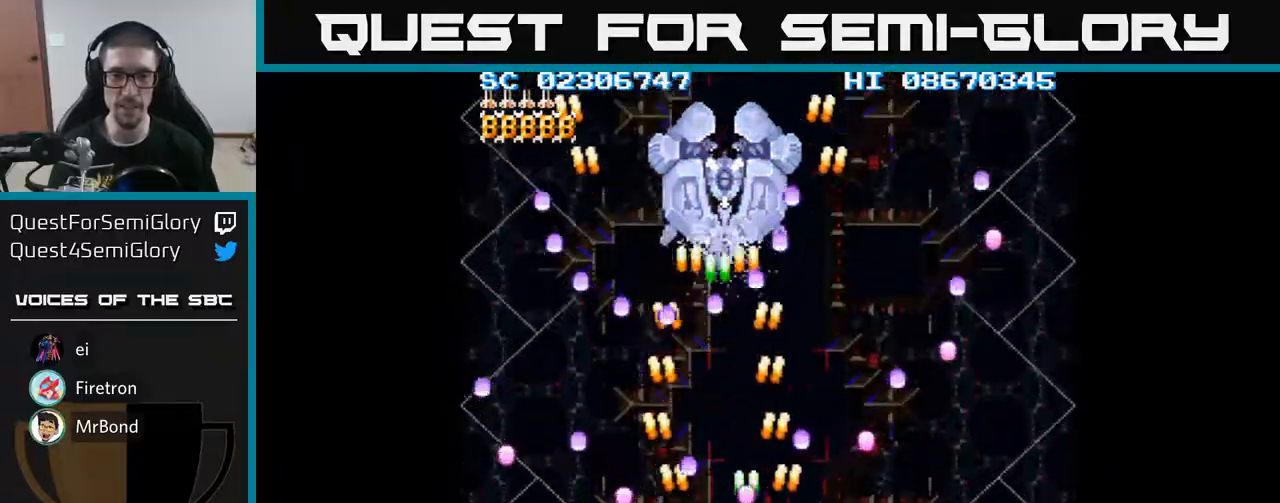
{"buttons": ["A", "DPAD_RIGHT"], "events": [[33, "DPAD_RIGHT", "up"], [167, "DPAD_LEFT", "down"], [200, "DPAD_DOWN", "down"], [283, "DPAD_LEFT", "up"], [333, "DPAD_RIGHT", "down"], [350, "DPAD_DOWN", "up"], [367, "DPAD_RIGHT", "up"], [450, "DPAD_RIGHT", "down"]]}
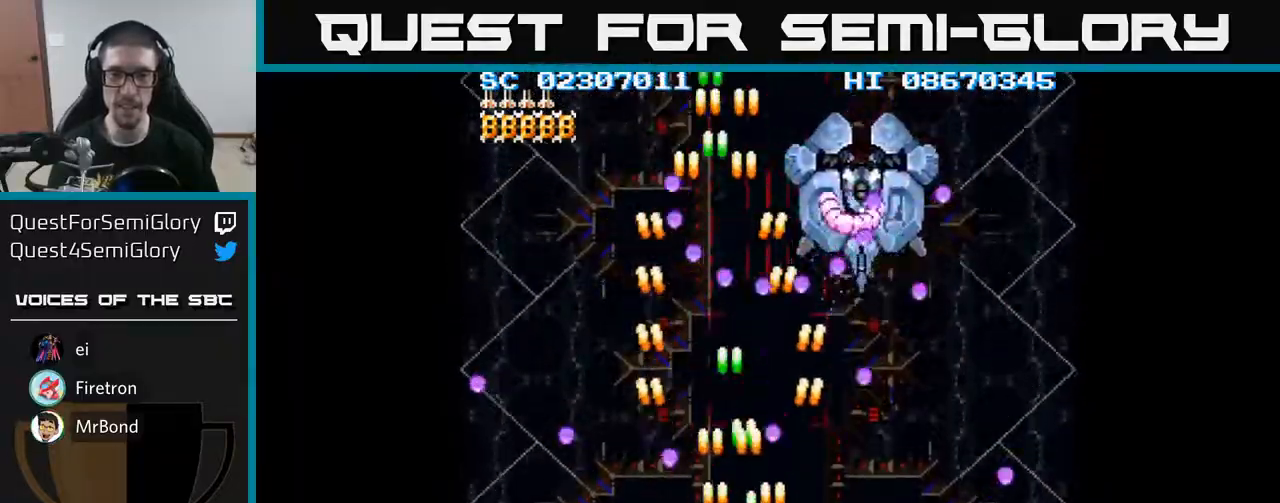
{"buttons": ["A"], "events": [[200, "DPAD_RIGHT", "up"], [400, "DPAD_RIGHT", "down"], [483, "DPAD_RIGHT", "up"]]}
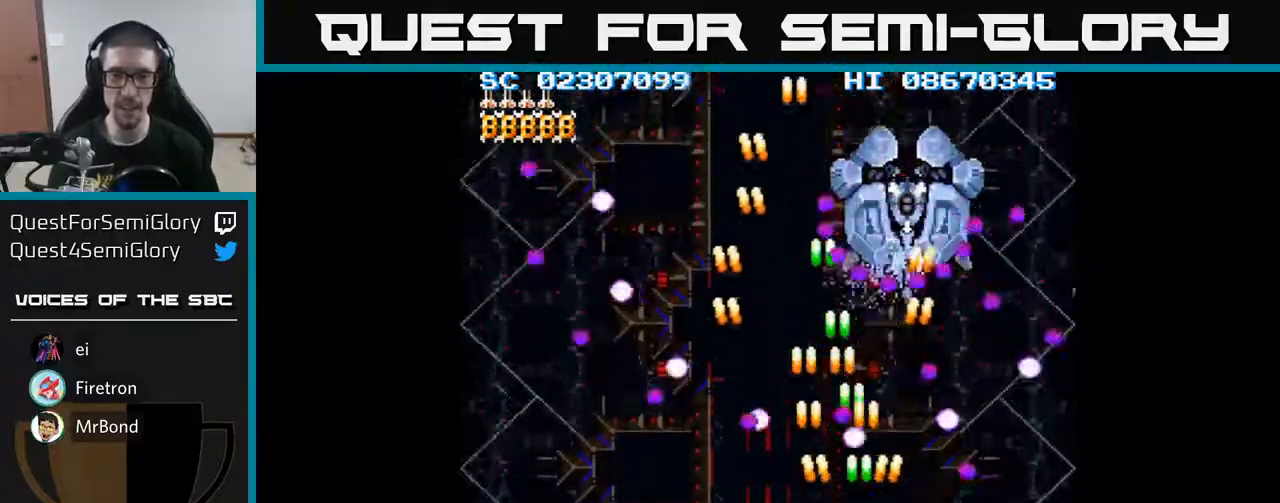
{"buttons": ["A"], "events": [[117, "DPAD_LEFT", "down"], [283, "DPAD_LEFT", "up"]]}
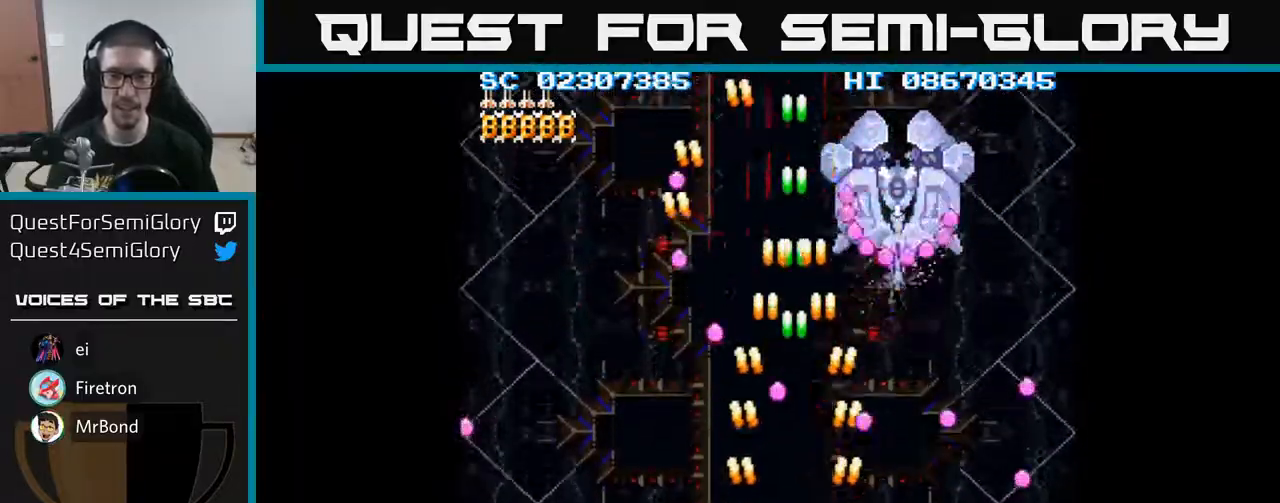
{"buttons": ["A"], "events": [[150, "DPAD_UP", "down"], [433, "DPAD_UP", "up"]]}
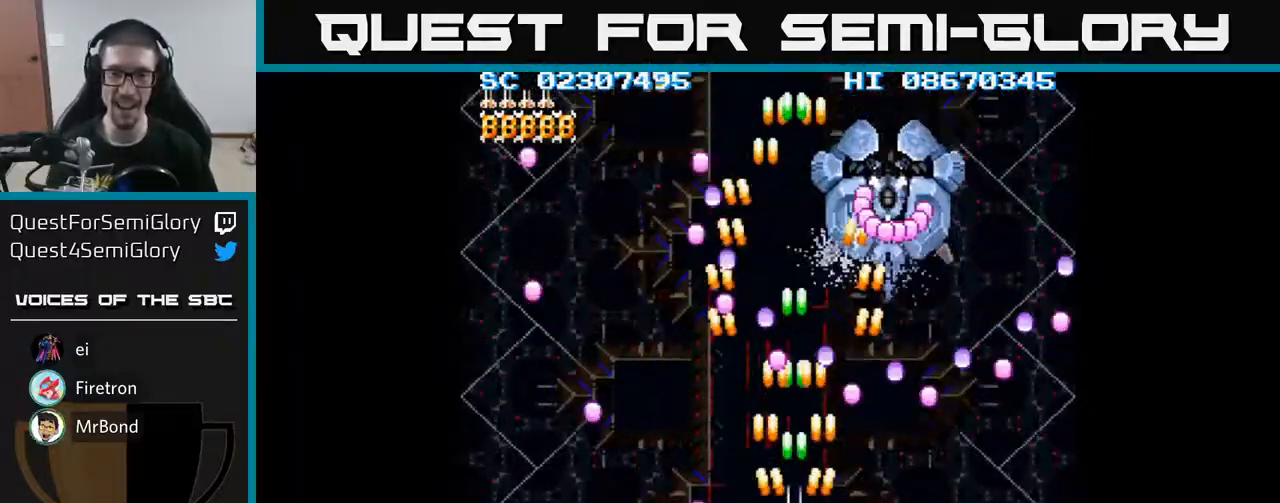
{"buttons": ["A"], "events": [[117, "DPAD_DOWN", "down"], [300, "DPAD_DOWN", "up"]]}
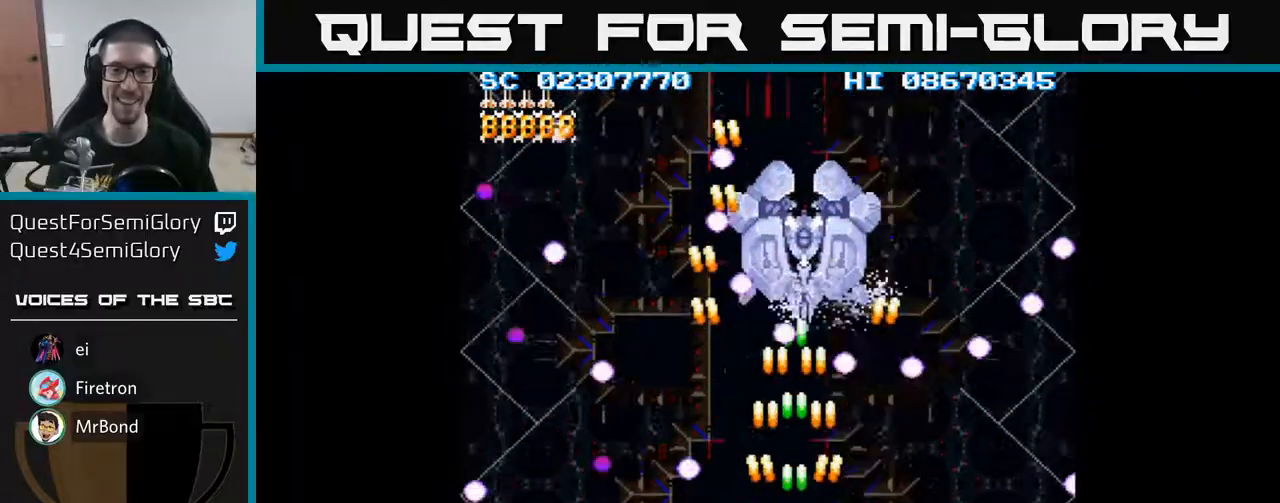
{"buttons": ["A"], "events": [[50, "DPAD_LEFT", "down"], [133, "DPAD_LEFT", "up"], [283, "DPAD_LEFT", "down"], [350, "DPAD_LEFT", "up"]]}
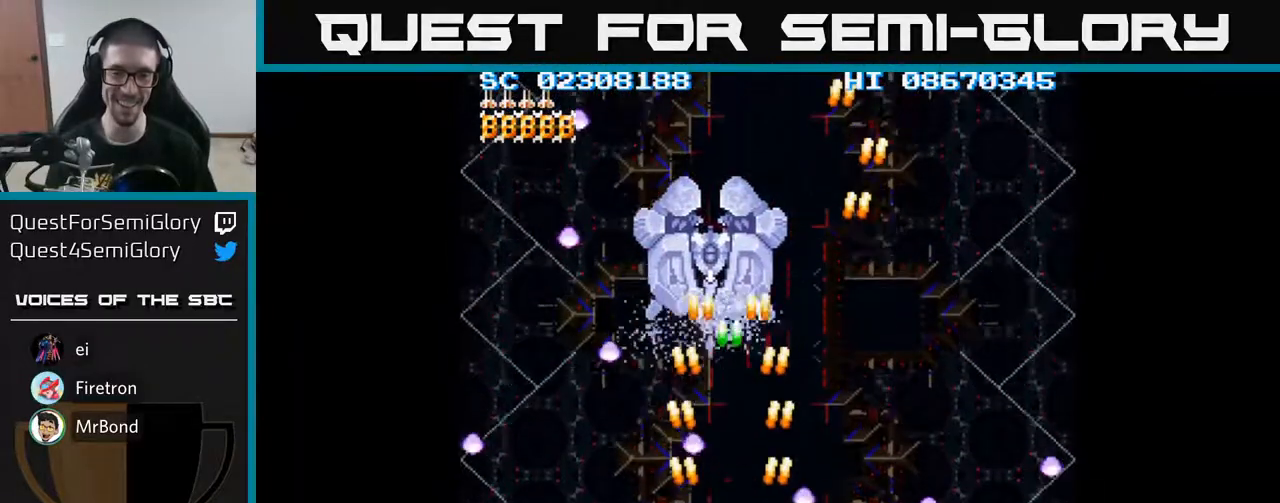
{"buttons": ["A", "DPAD_UP"], "events": [[267, "DPAD_UP", "down"], [317, "DPAD_LEFT", "down"], [417, "DPAD_LEFT", "up"]]}
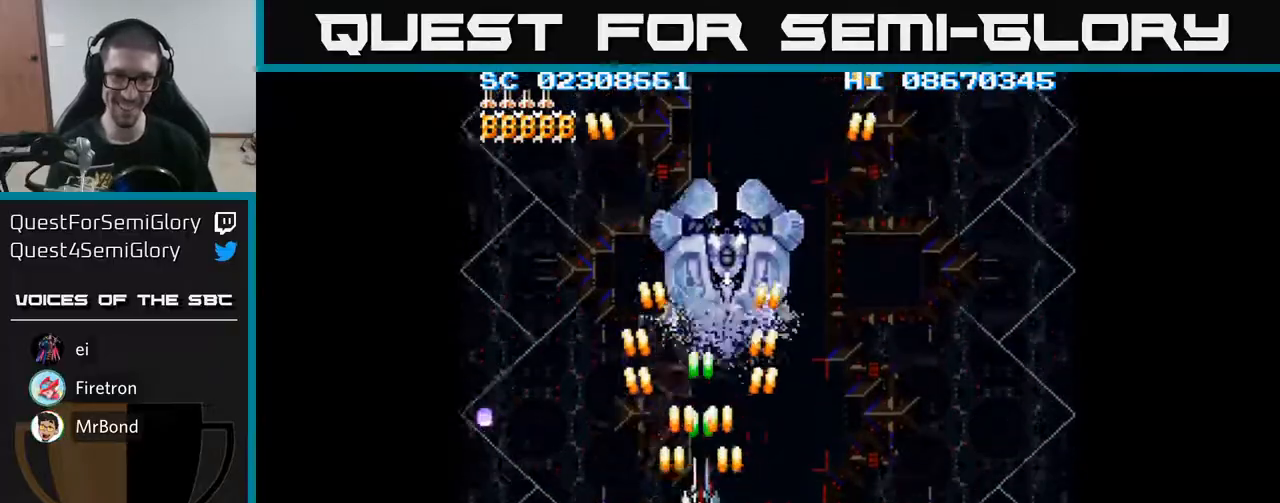
{"buttons": ["A", "DPAD_RIGHT"], "events": [[100, "DPAD_RIGHT", "down"], [200, "DPAD_RIGHT", "up"], [283, "DPAD_UP", "up"], [483, "DPAD_RIGHT", "down"]]}
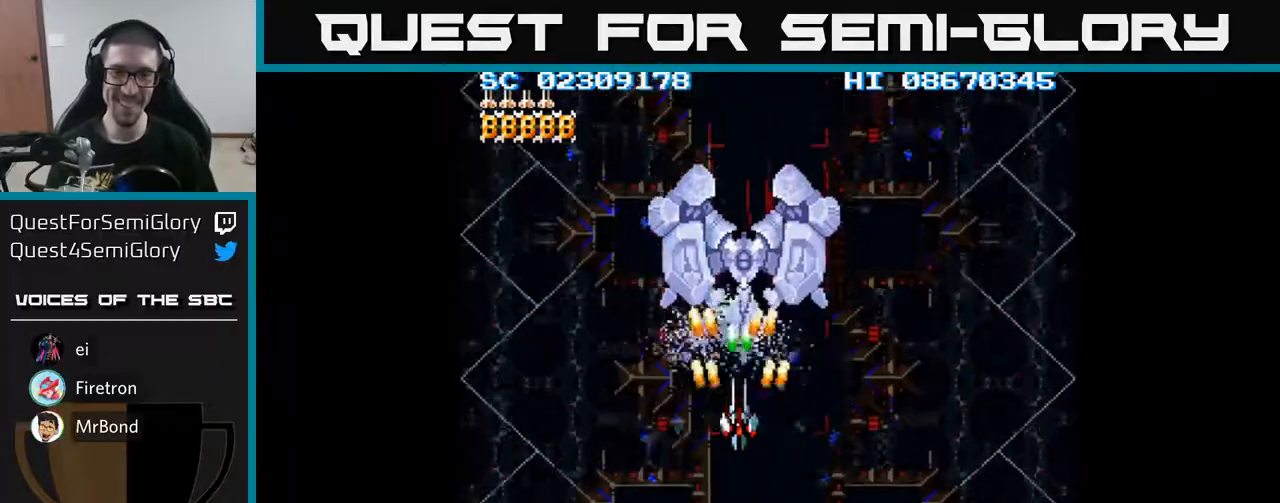
{"buttons": ["A"], "events": [[33, "DPAD_RIGHT", "up"], [283, "DPAD_UP", "down"], [367, "DPAD_UP", "up"]]}
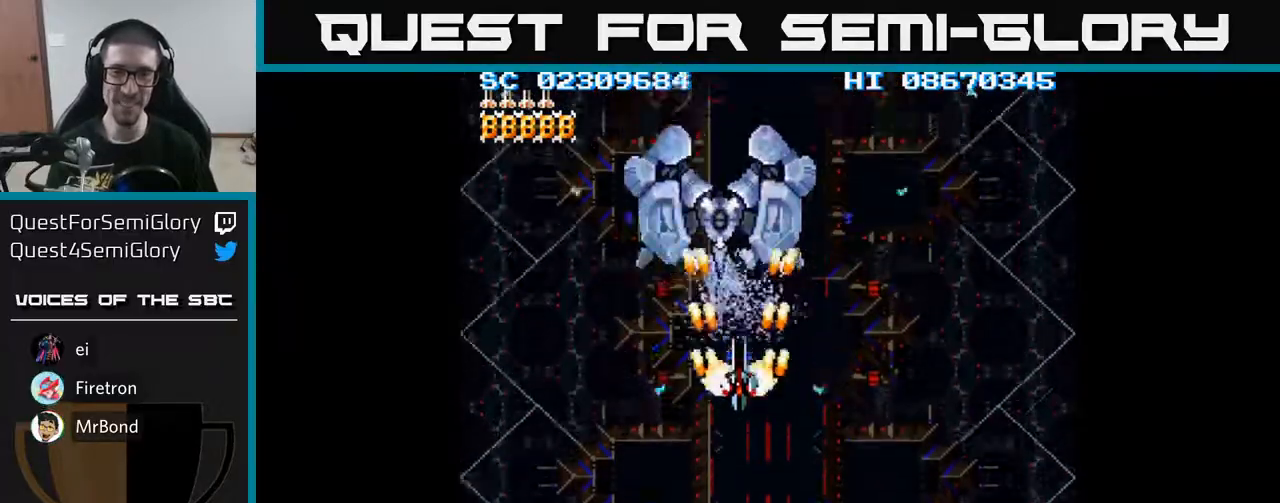
{"buttons": ["A"], "events": [[33, "DPAD_UP", "down"], [83, "DPAD_UP", "up"], [350, "DPAD_UP", "down"], [433, "DPAD_UP", "up"]]}
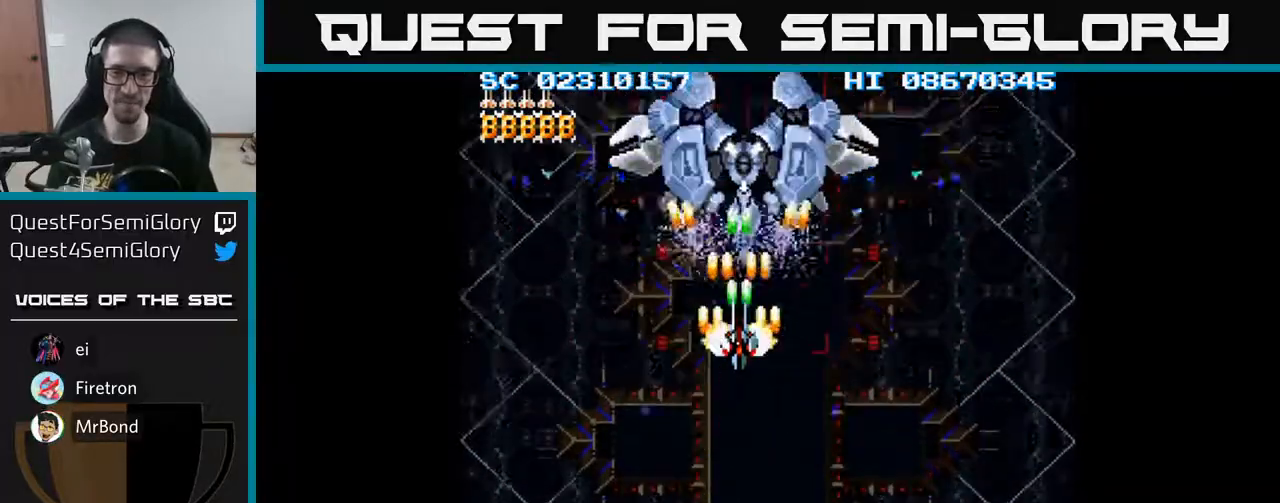
{"buttons": ["A"], "events": [[117, "DPAD_UP", "down"], [183, "DPAD_UP", "up"], [350, "DPAD_RIGHT", "down"], [400, "DPAD_RIGHT", "up"]]}
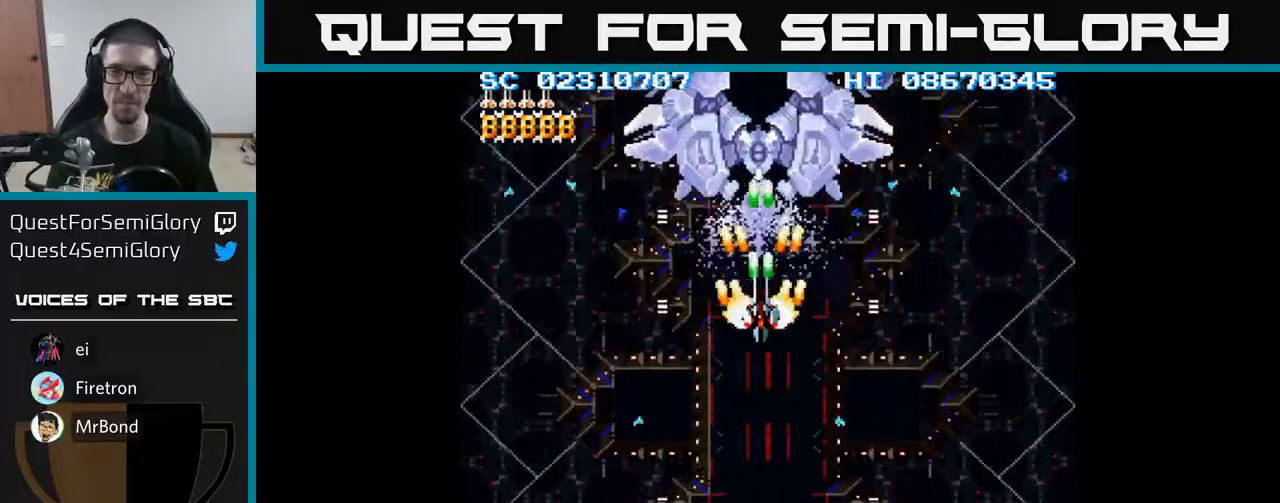
{"buttons": ["A"], "events": [[283, "DPAD_DOWN", "down"], [450, "DPAD_DOWN", "up"]]}
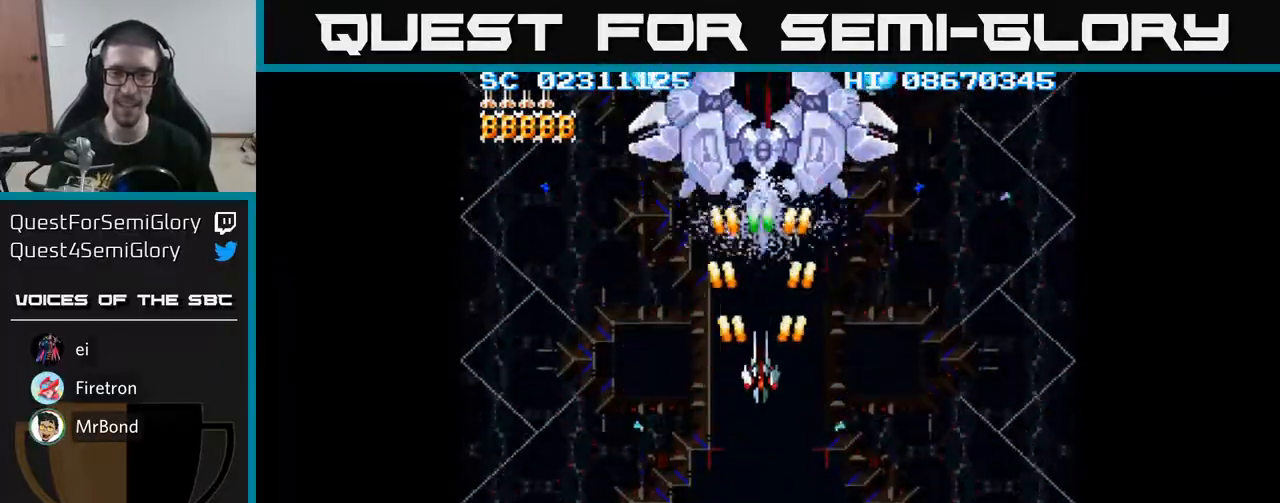
{"buttons": ["A", "DPAD_DOWN"], "events": [[67, "DPAD_DOWN", "down"], [183, "DPAD_DOWN", "up"], [283, "DPAD_DOWN", "down"]]}
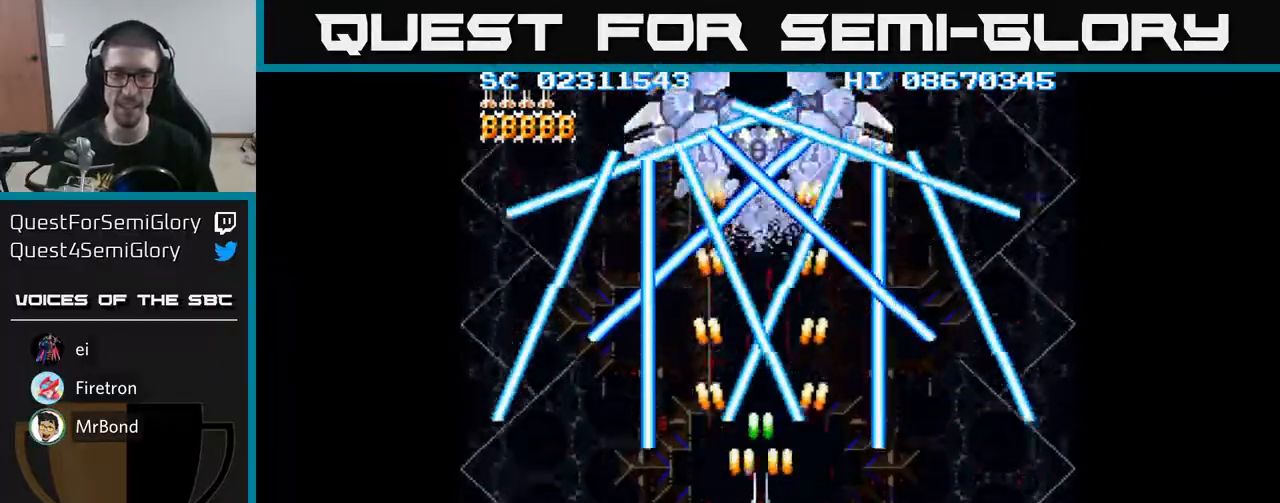
{"buttons": ["A", "DPAD_DOWN"], "events": [[83, "DPAD_DOWN", "up"], [433, "DPAD_DOWN", "down"]]}
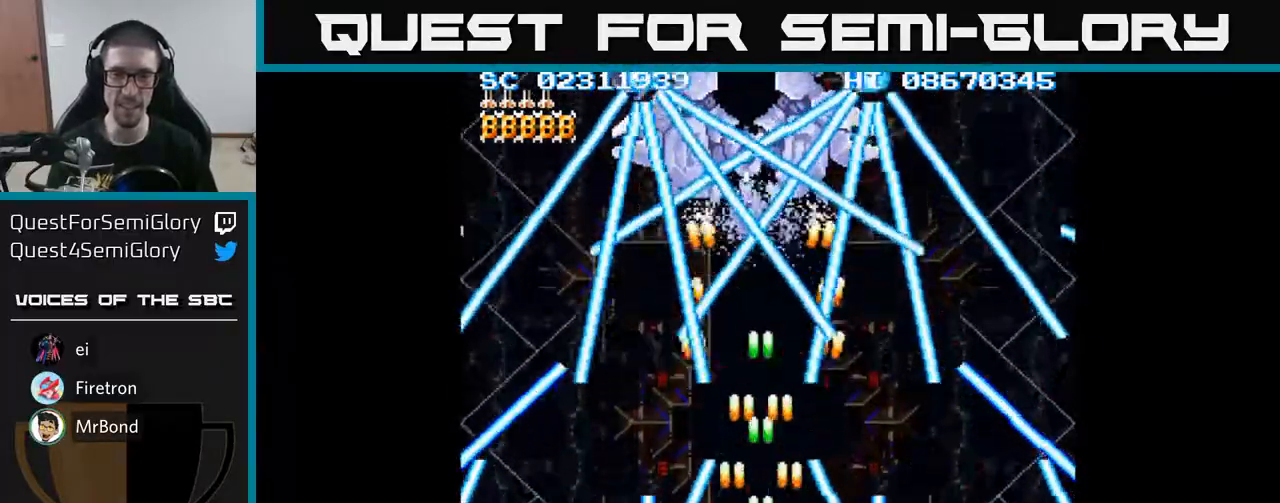
{"buttons": ["A", "DPAD_UP"], "events": [[50, "DPAD_DOWN", "up"], [117, "DPAD_DOWN", "down"], [117, "DPAD_LEFT", "down"], [217, "DPAD_DOWN", "up"], [333, "DPAD_UP", "down"], [350, "DPAD_LEFT", "up"]]}
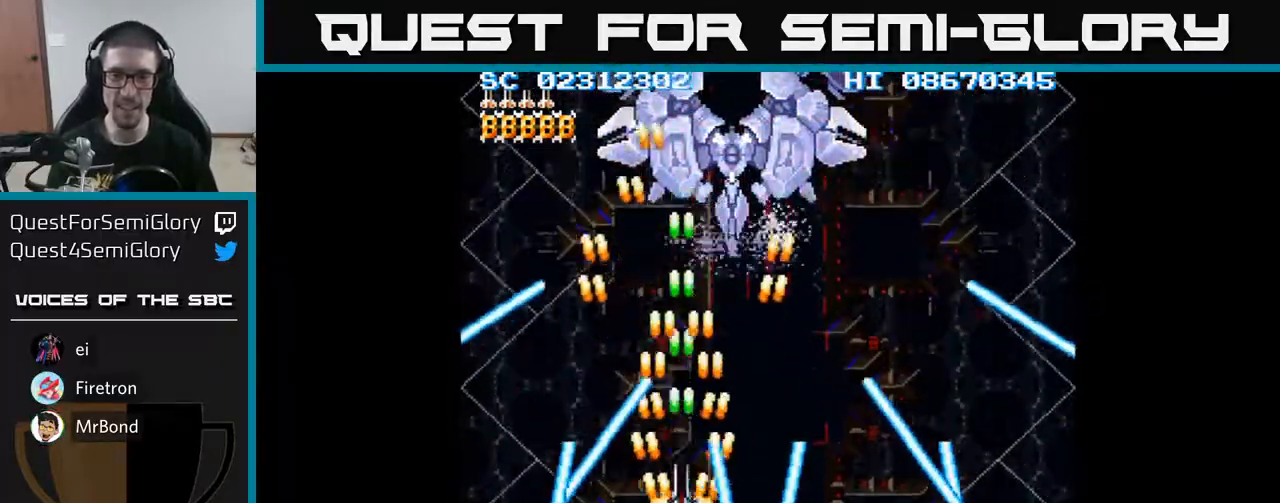
{"buttons": ["A", "DPAD_DOWN"], "events": [[83, "DPAD_UP", "up"], [483, "DPAD_DOWN", "down"]]}
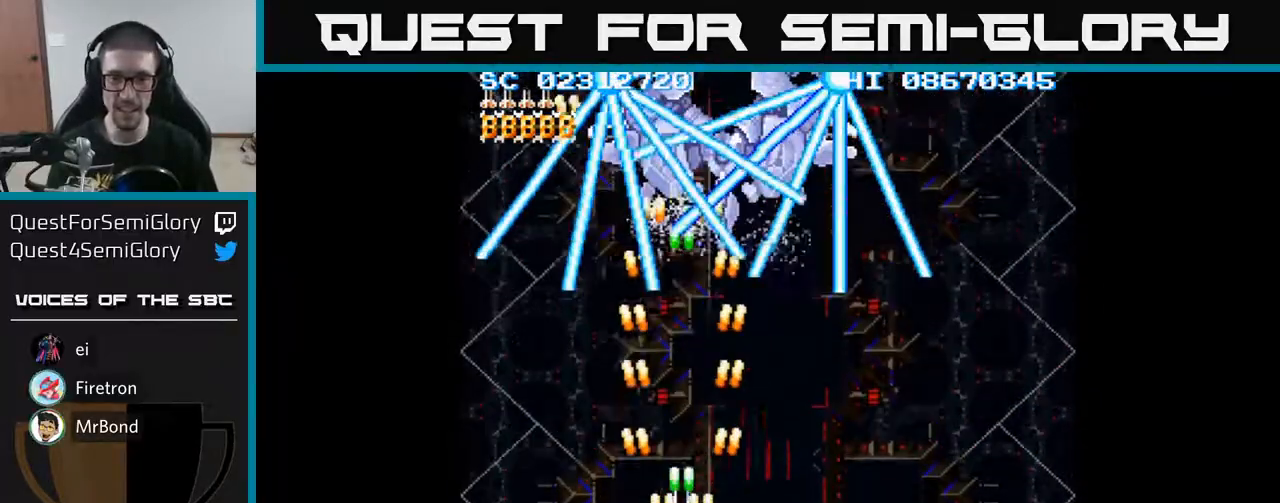
{"buttons": ["A"], "events": [[117, "DPAD_RIGHT", "down"], [167, "DPAD_RIGHT", "up"], [183, "DPAD_DOWN", "up"], [283, "DPAD_RIGHT", "down"], [317, "DPAD_DOWN", "down"], [467, "DPAD_DOWN", "up"], [467, "DPAD_RIGHT", "up"]]}
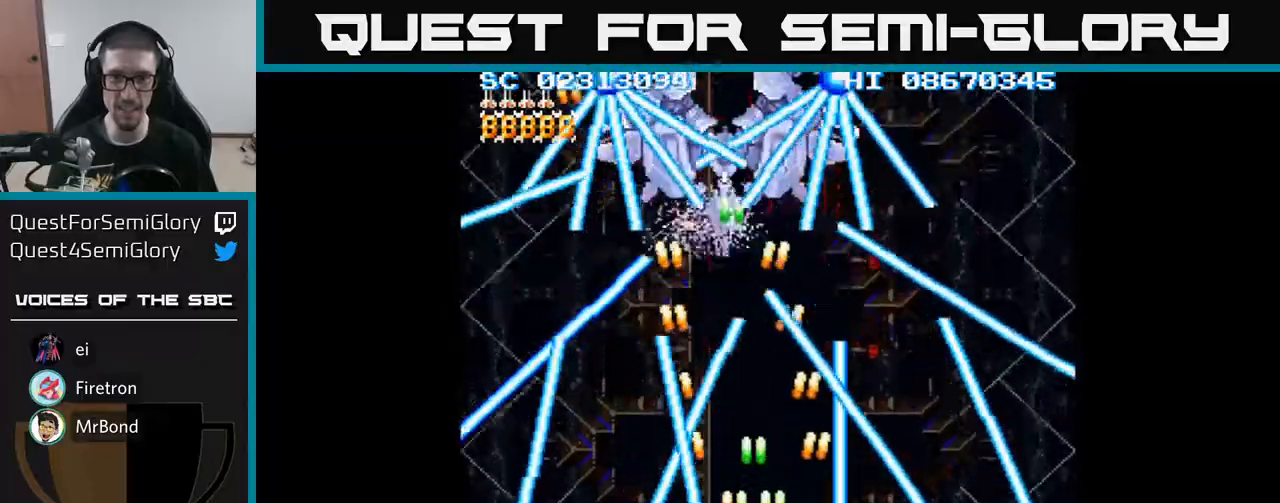
{"buttons": ["A", "DPAD_UP"], "events": [[383, "DPAD_RIGHT", "down"], [483, "DPAD_RIGHT", "up"], [500, "DPAD_UP", "down"]]}
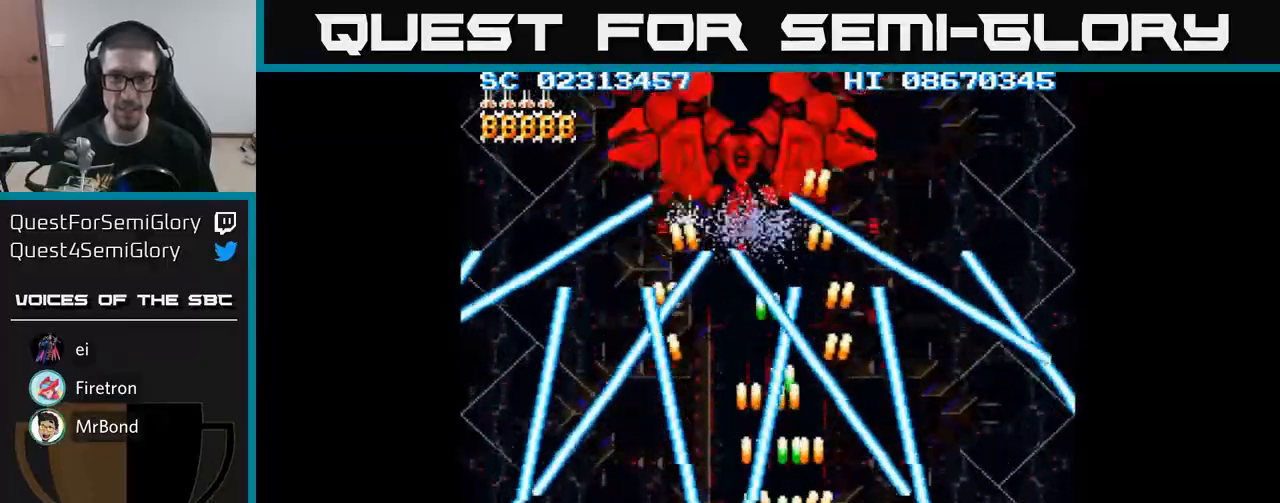
{"buttons": ["A", "DPAD_UP"], "events": [[133, "DPAD_UP", "up"], [400, "DPAD_UP", "down"]]}
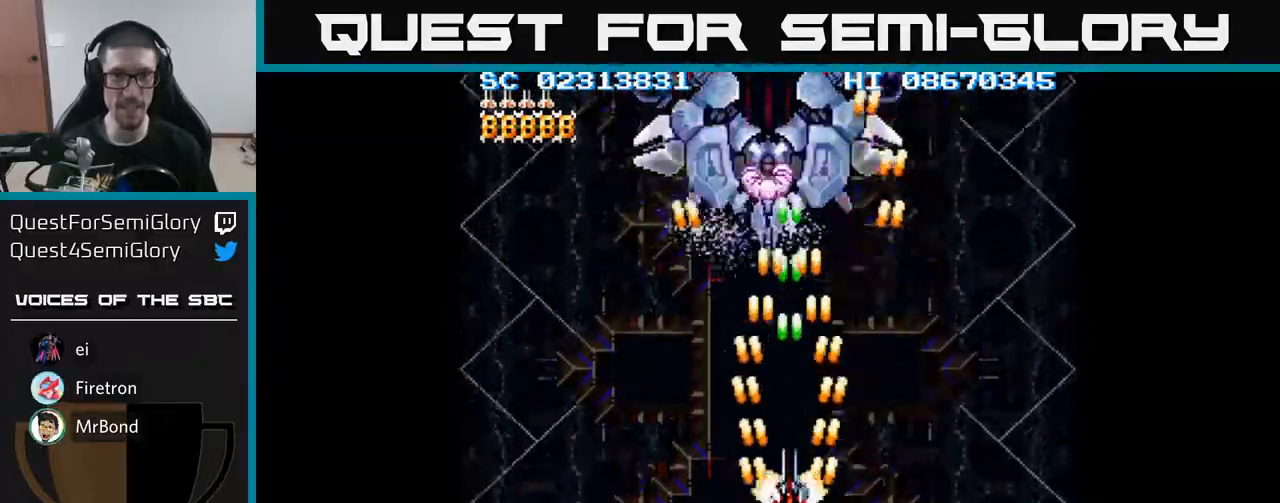
{"buttons": ["A", "DPAD_DOWN"], "events": [[283, "DPAD_UP", "up"], [383, "DPAD_DOWN", "down"]]}
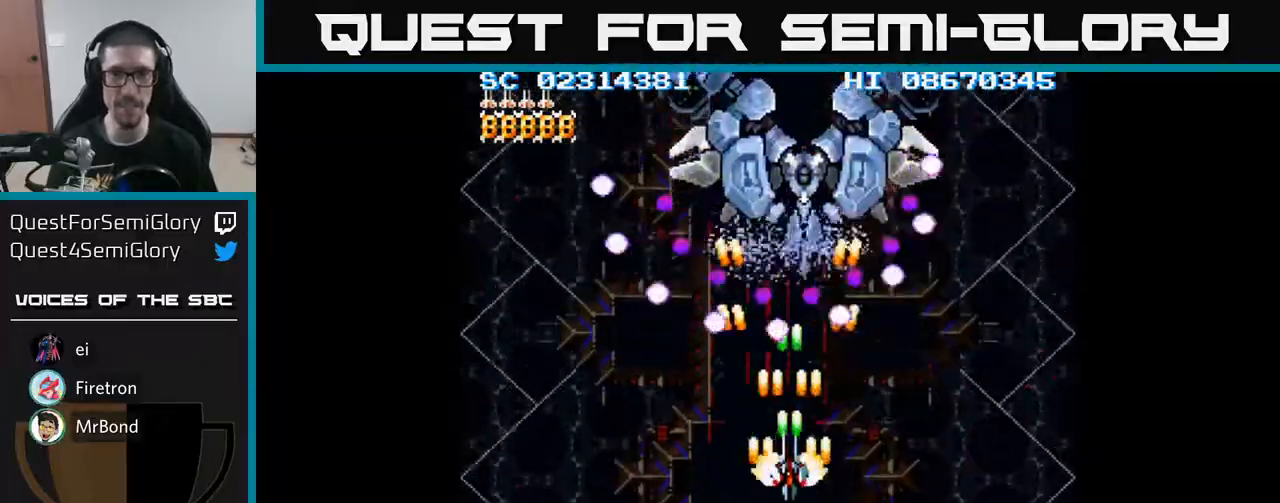
{"buttons": ["A", "DPAD_DOWN"], "events": [[317, "DPAD_RIGHT", "down"], [383, "DPAD_RIGHT", "up"], [417, "DPAD_LEFT", "down"], [500, "DPAD_LEFT", "up"]]}